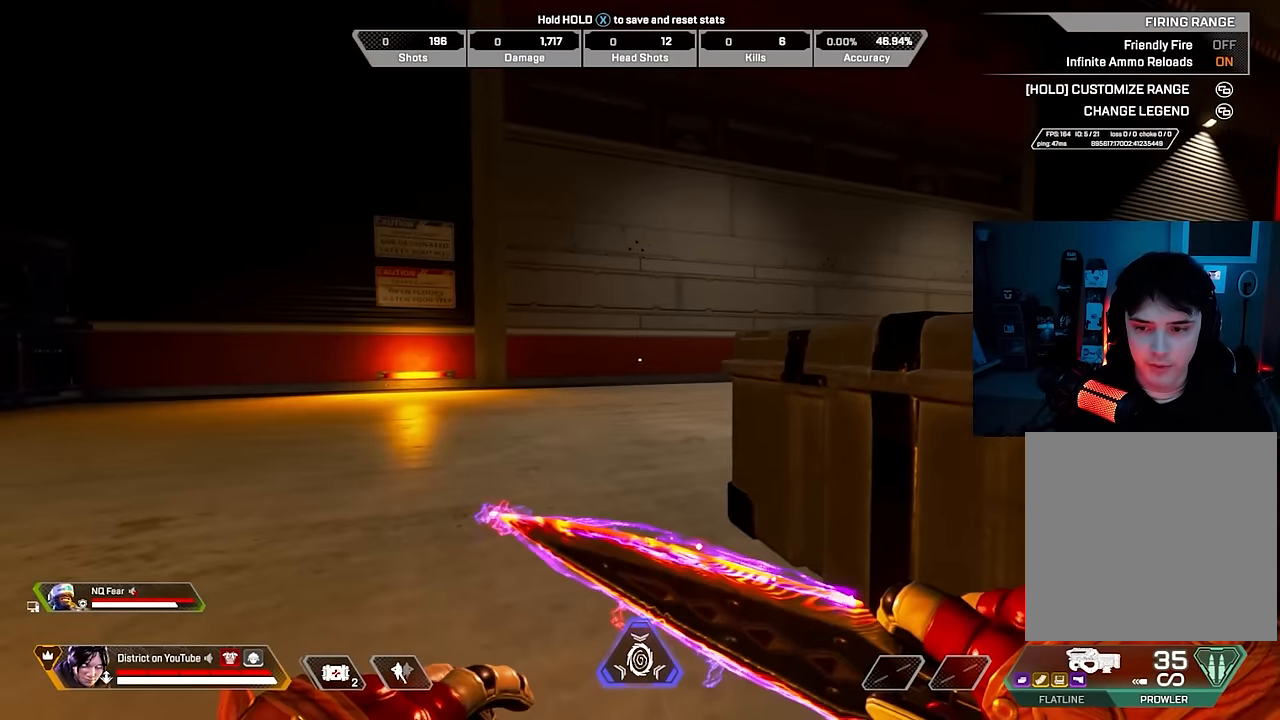
Gameplay with a controller (Xbox layout); each line is a JSON object with the inputs held at the frame after it. "events" lists button and stick changes between this image and that frame as [ms after this image, input, new state], when the widget could be followed in between.
{"buttons": ["Y"], "left_stick": "center", "right_stick": "center", "events": []}
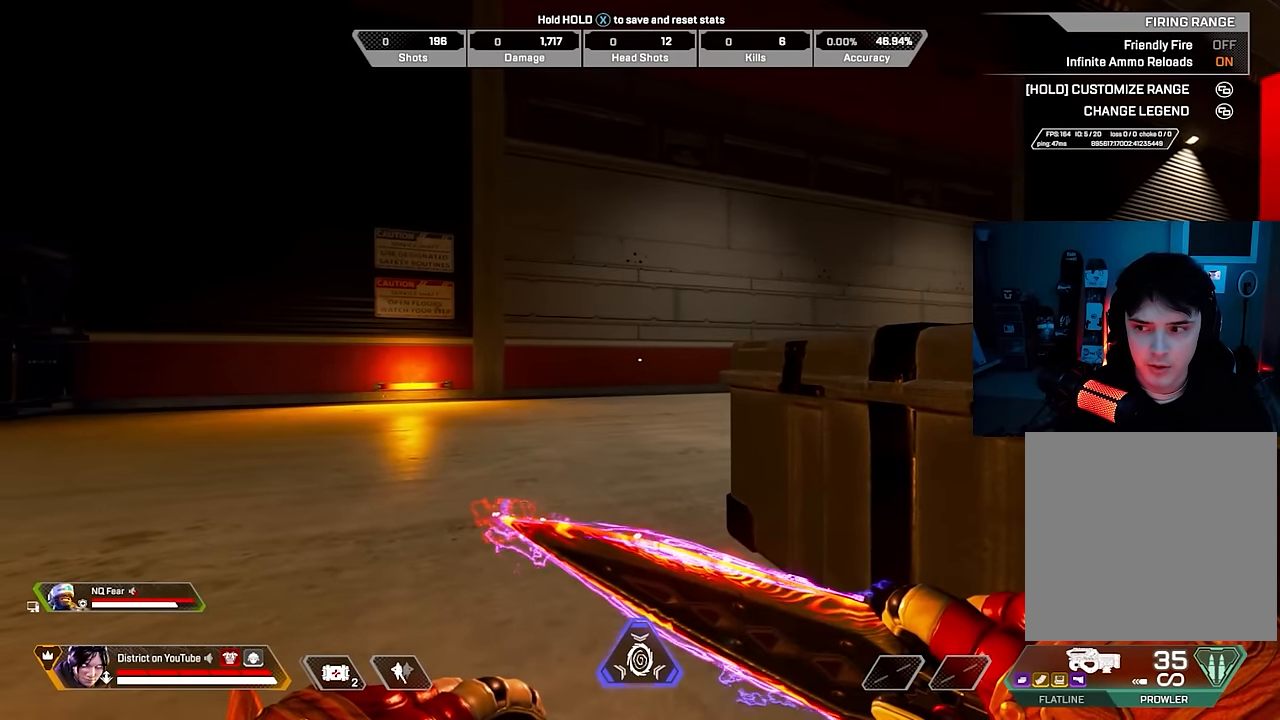
{"buttons": ["Y"], "left_stick": "center", "right_stick": "center", "events": []}
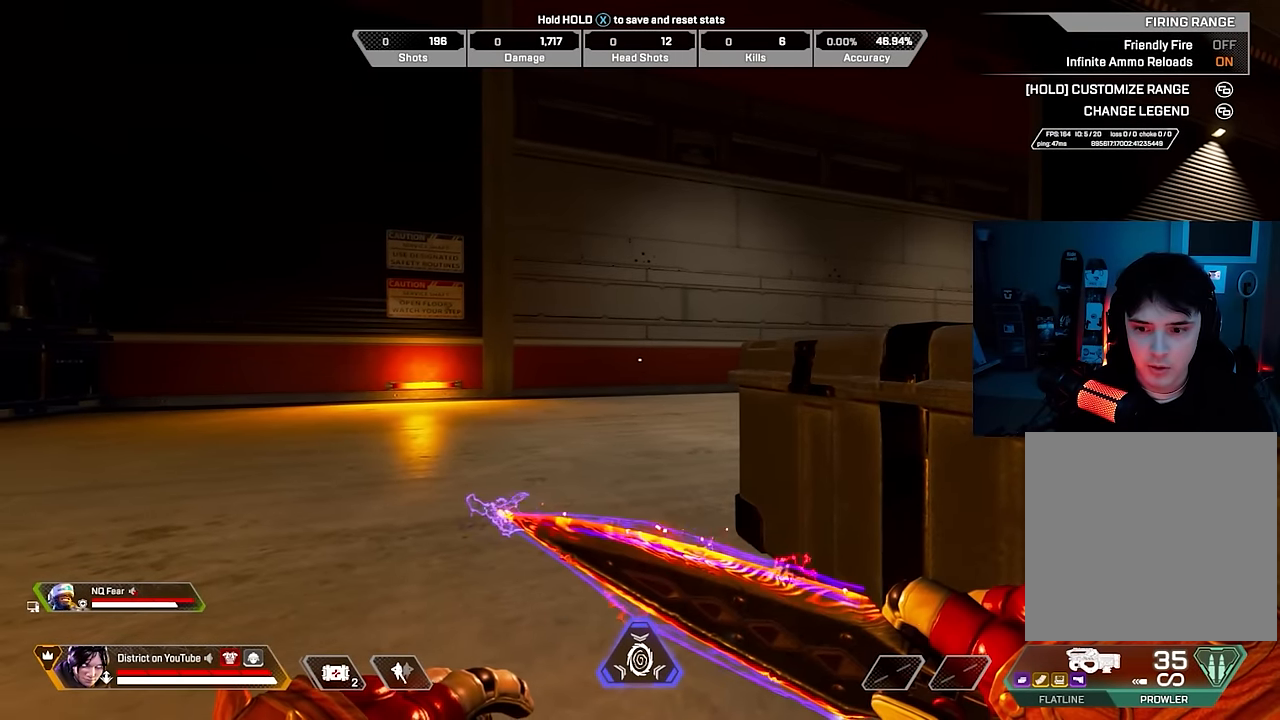
{"buttons": ["Y"], "left_stick": "up", "right_stick": "center", "events": [[117, "R3", "down"], [267, "R3", "up"], [267, "Y", "up"], [283, "left_stick", "up"], [483, "Y", "down"]]}
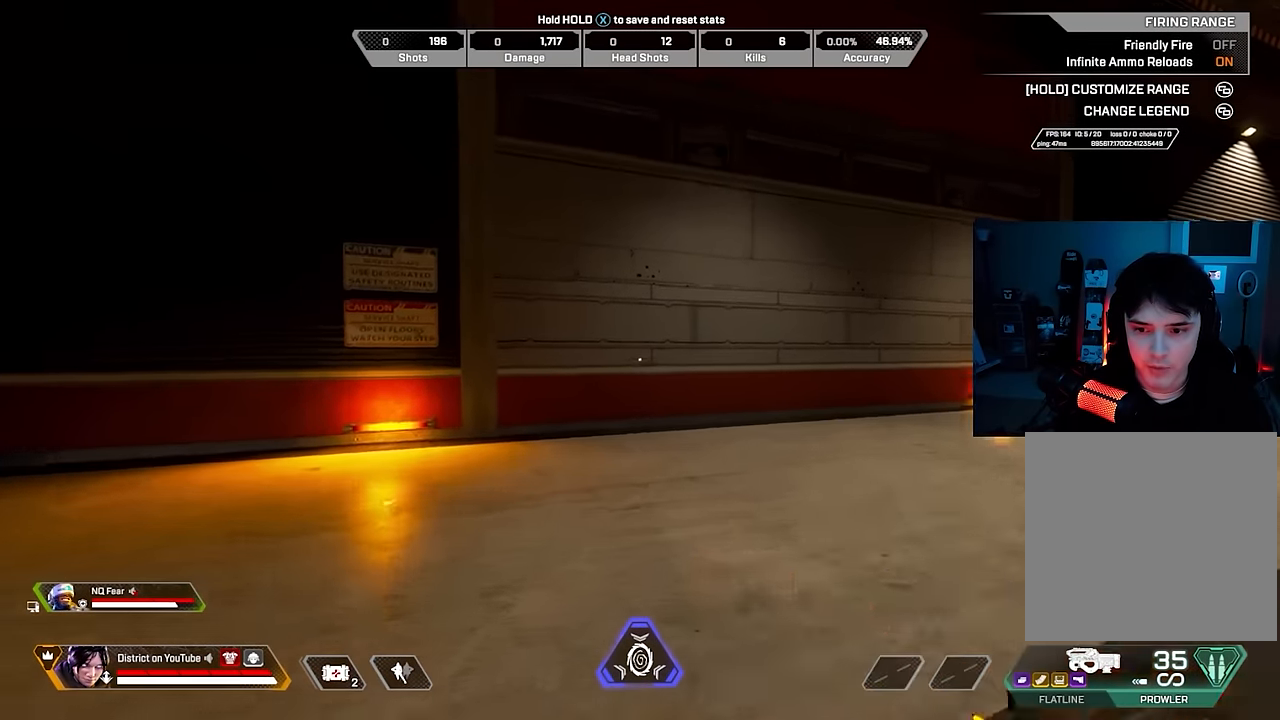
{"buttons": [], "left_stick": "right", "right_stick": "down-left", "events": [[333, "A", "down"], [400, "Y", "up"], [400, "left_stick", "right"], [450, "A", "up"], [500, "right_stick", "down-left"]]}
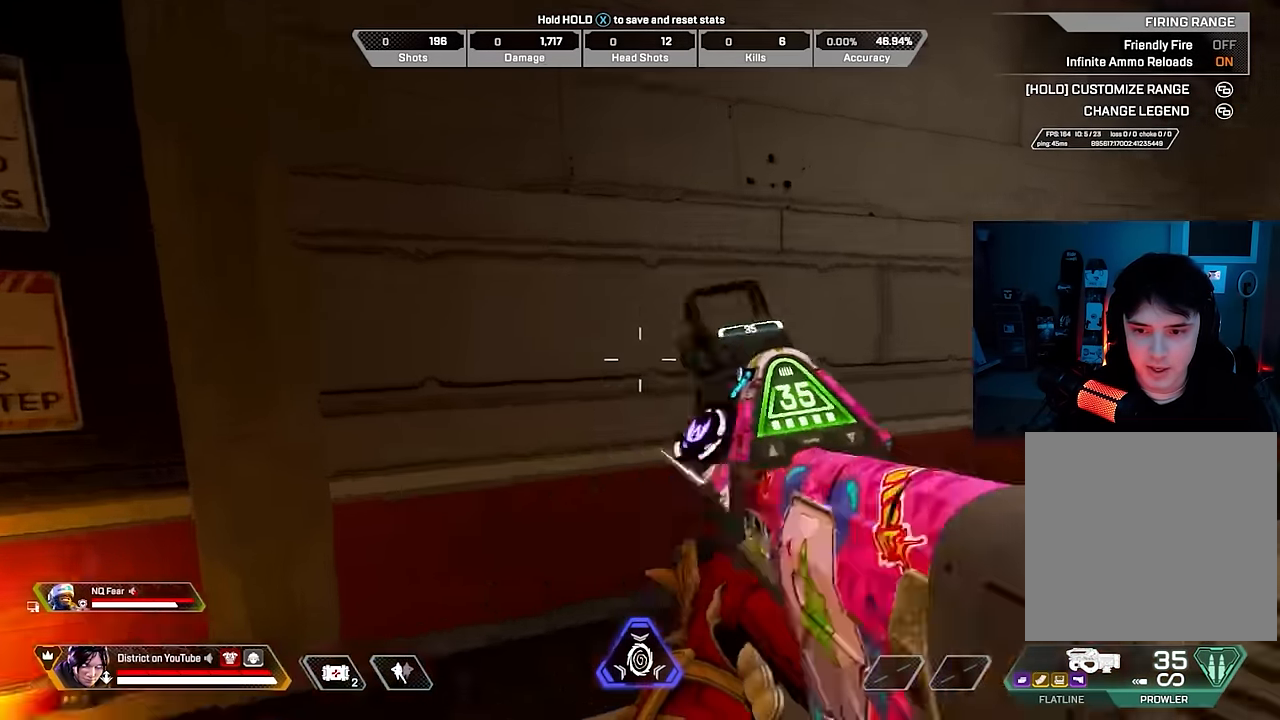
{"buttons": ["Y"], "left_stick": "right", "right_stick": "center", "events": [[150, "right_stick", "center"], [217, "right_stick", "right"], [250, "A", "down"], [383, "A", "up"], [400, "Y", "down"], [467, "right_stick", "center"]]}
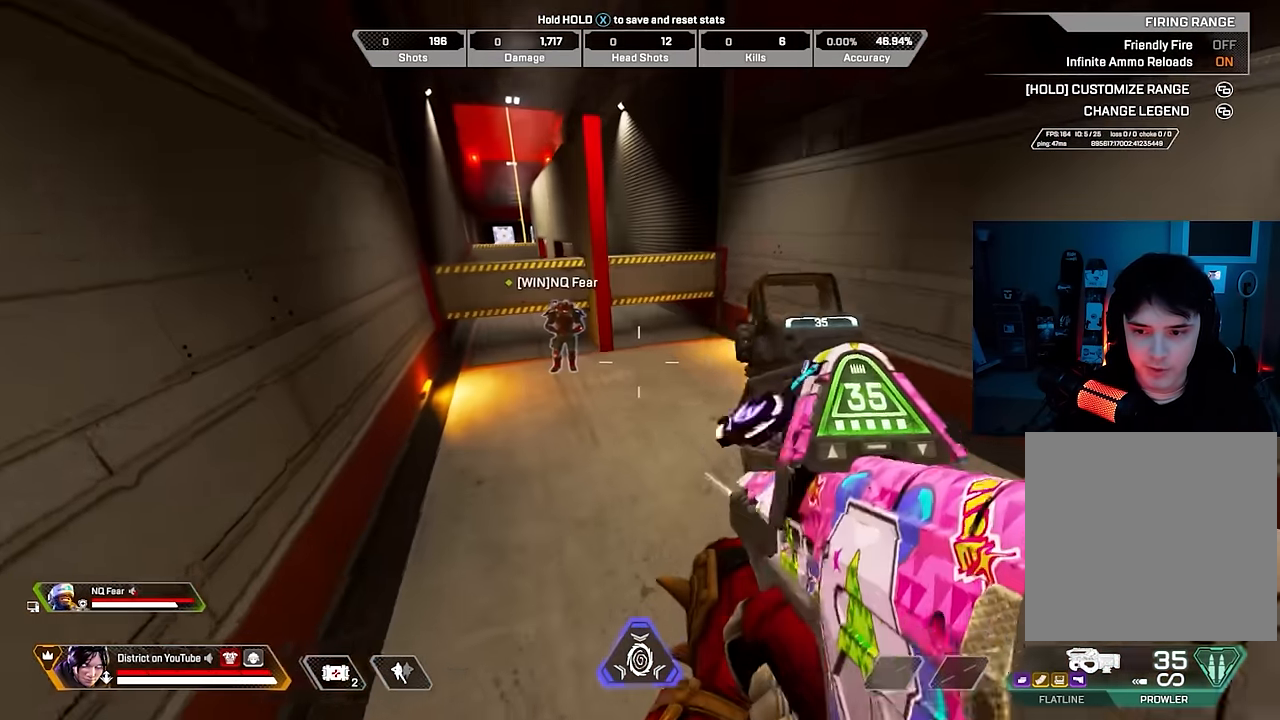
{"buttons": [], "left_stick": "down-left", "right_stick": "center", "events": [[150, "left_stick", "down-left"], [417, "Y", "up"]]}
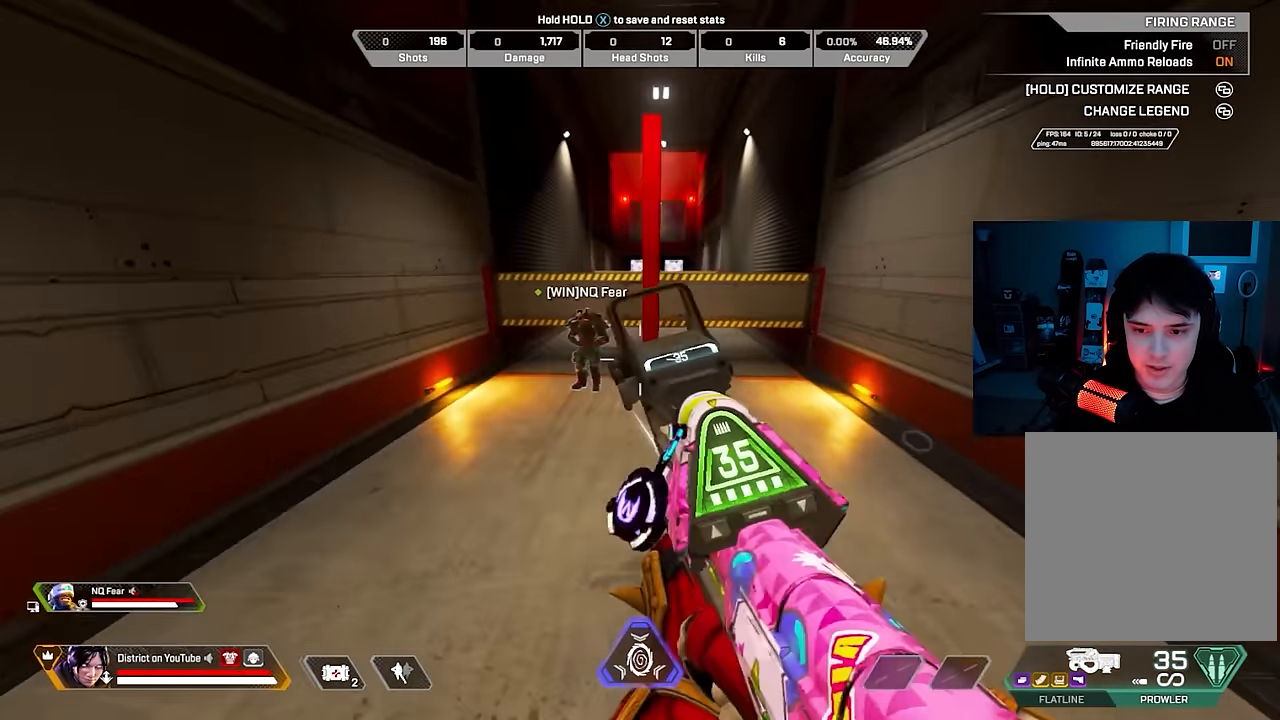
{"buttons": [], "left_stick": "down-left", "right_stick": "center", "events": [[50, "R3", "down"], [333, "R3", "up"]]}
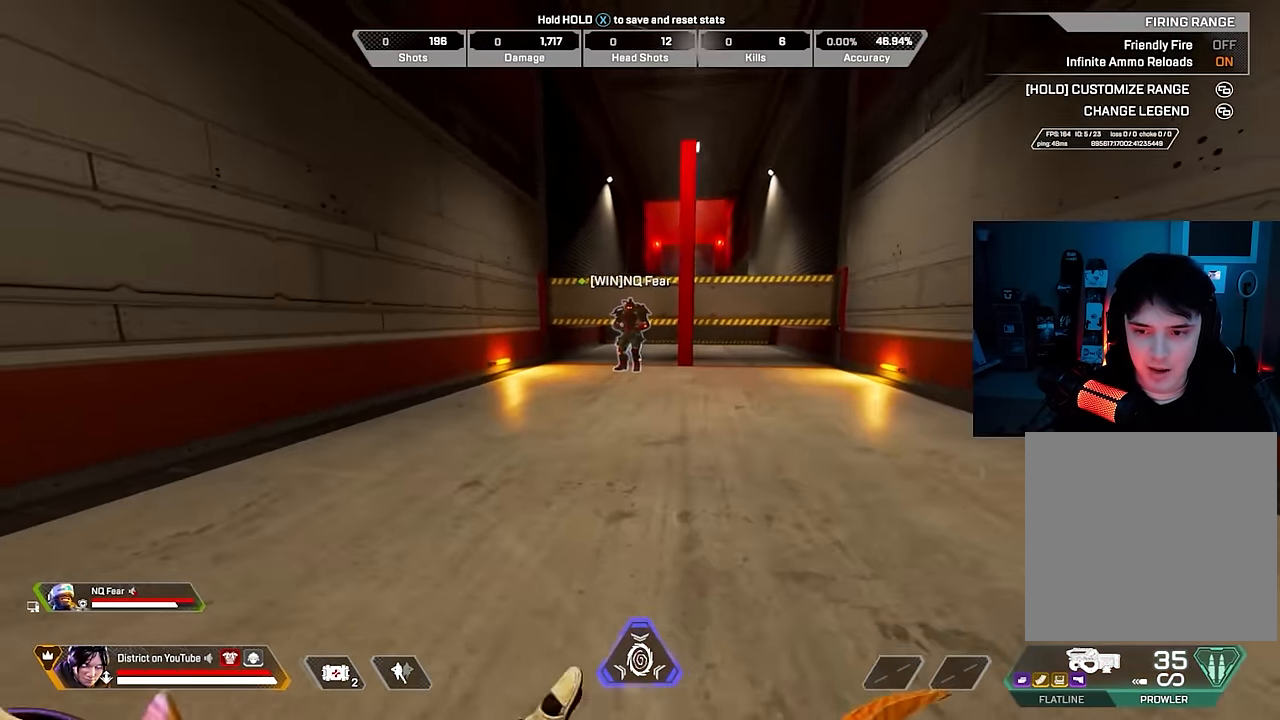
{"buttons": [], "left_stick": "up-right", "right_stick": "center", "events": [[183, "right_stick", "right"], [317, "left_stick", "down-right"], [433, "right_stick", "center"], [483, "left_stick", "up-right"]]}
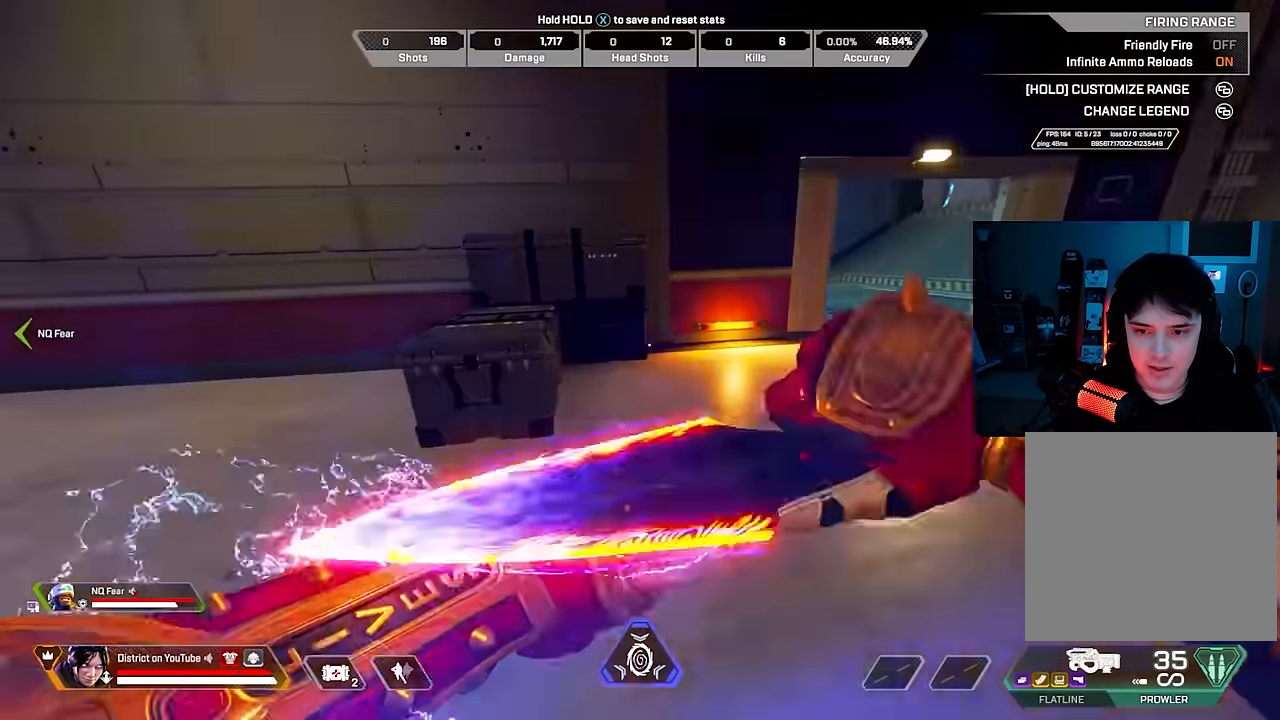
{"buttons": ["Y"], "left_stick": "right", "right_stick": "left", "events": [[17, "right_stick", "left"], [200, "left_stick", "right"], [283, "Y", "down"]]}
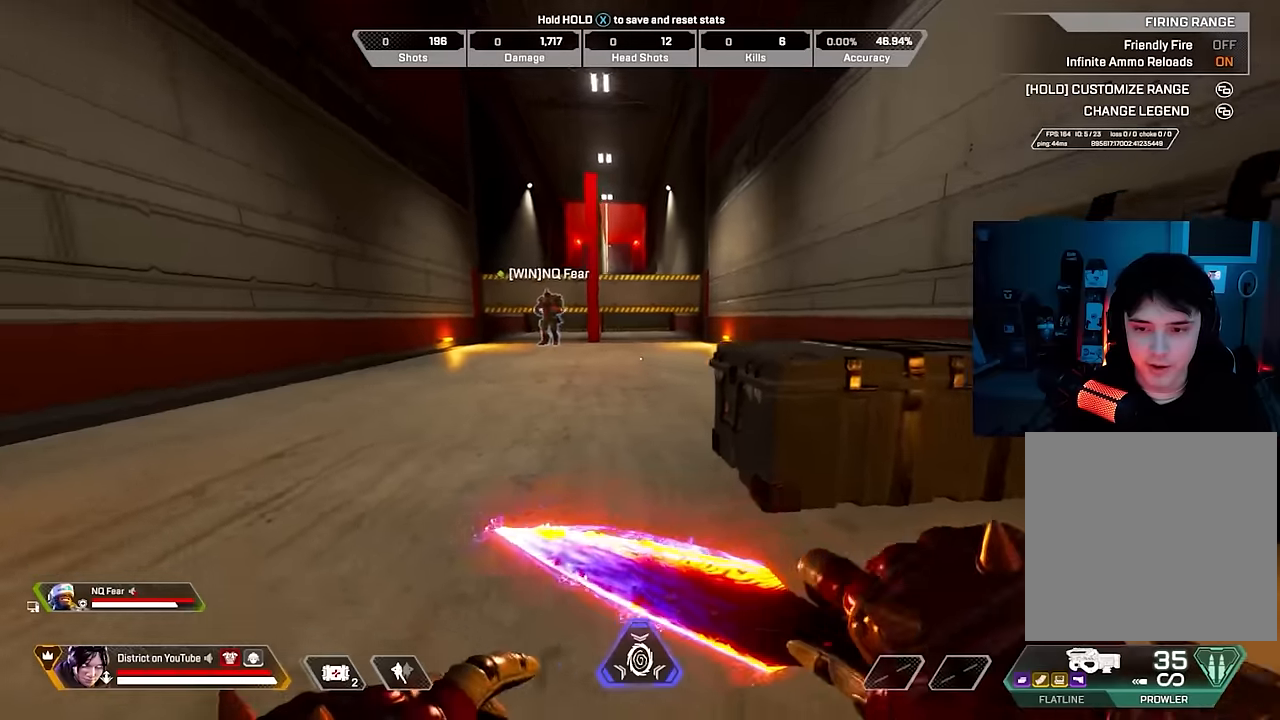
{"buttons": ["Y"], "left_stick": "down-right", "right_stick": "center", "events": [[17, "right_stick", "center"], [300, "left_stick", "down-right"]]}
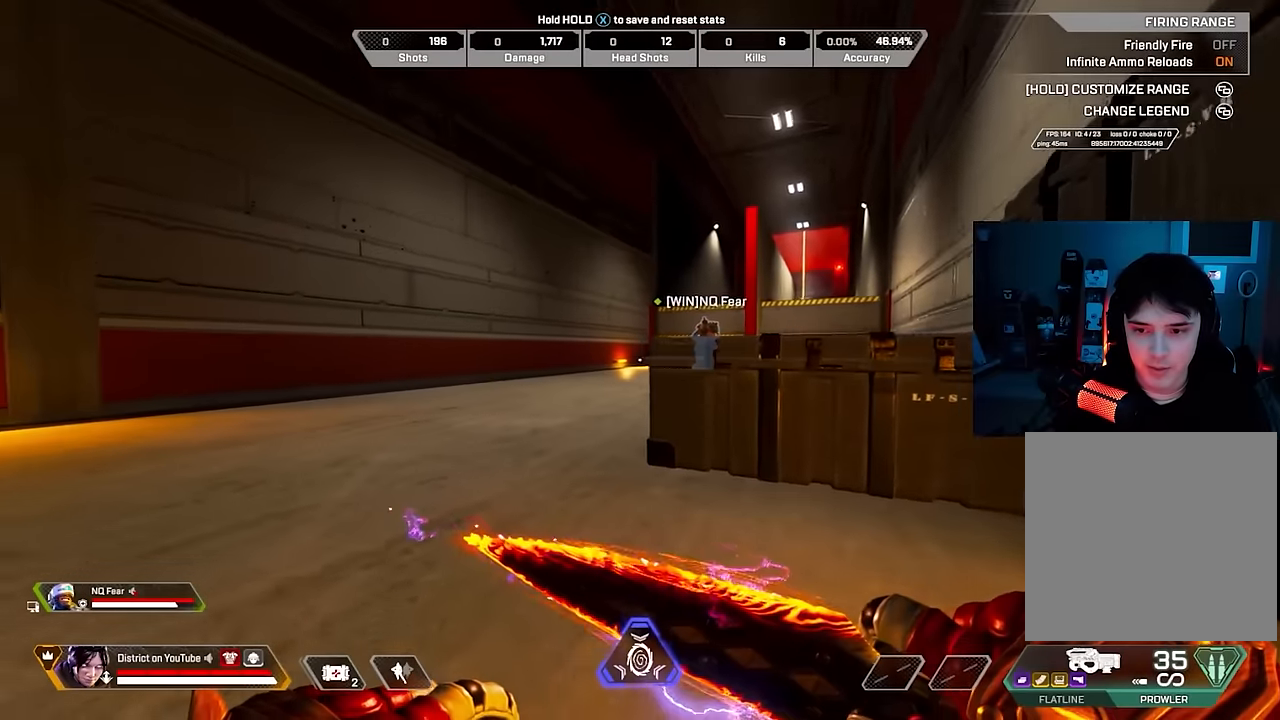
{"buttons": ["Y"], "left_stick": "center", "right_stick": "center", "events": [[133, "left_stick", "center"]]}
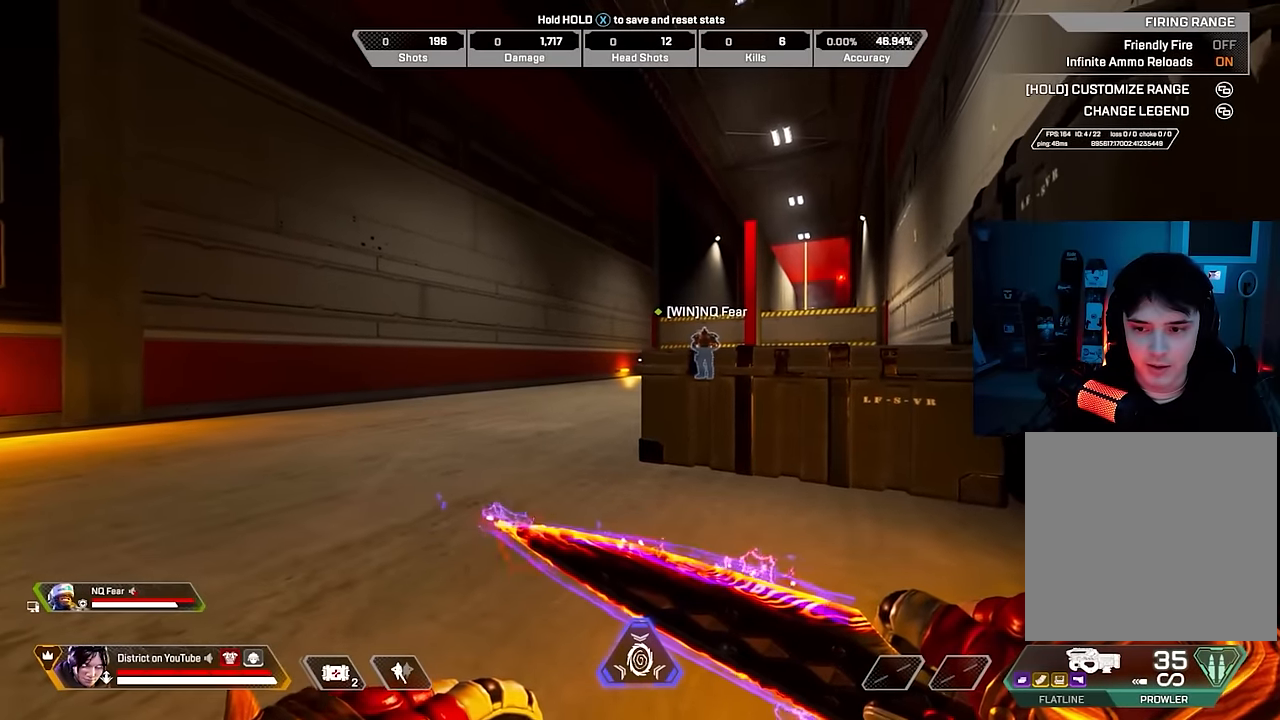
{"buttons": [], "left_stick": "up", "right_stick": "center", "events": [[200, "R3", "down"], [283, "left_stick", "up"], [300, "Y", "up"], [317, "R3", "up"]]}
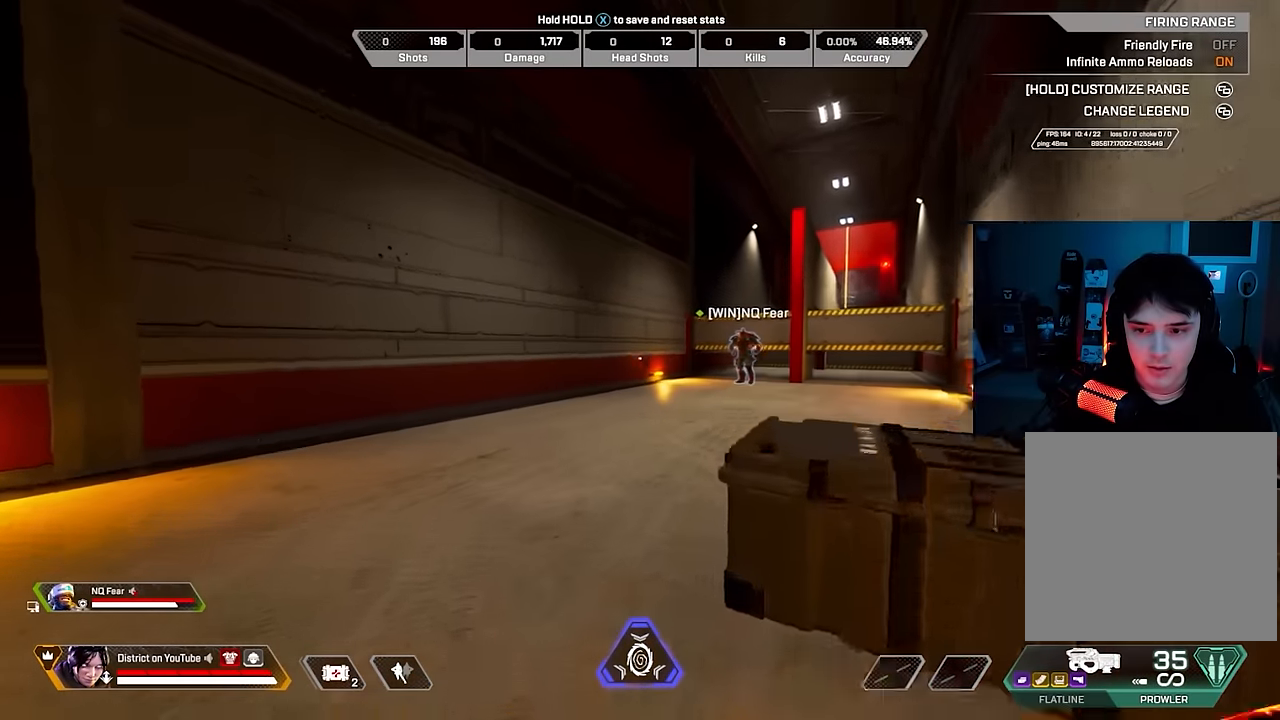
{"buttons": ["A", "Y", "R2"], "left_stick": "left", "right_stick": "center", "events": [[50, "Y", "down"], [183, "right_stick", "right"], [233, "left_stick", "up-left"], [267, "A", "down"], [333, "right_stick", "center"], [367, "R2", "down"], [383, "left_stick", "left"]]}
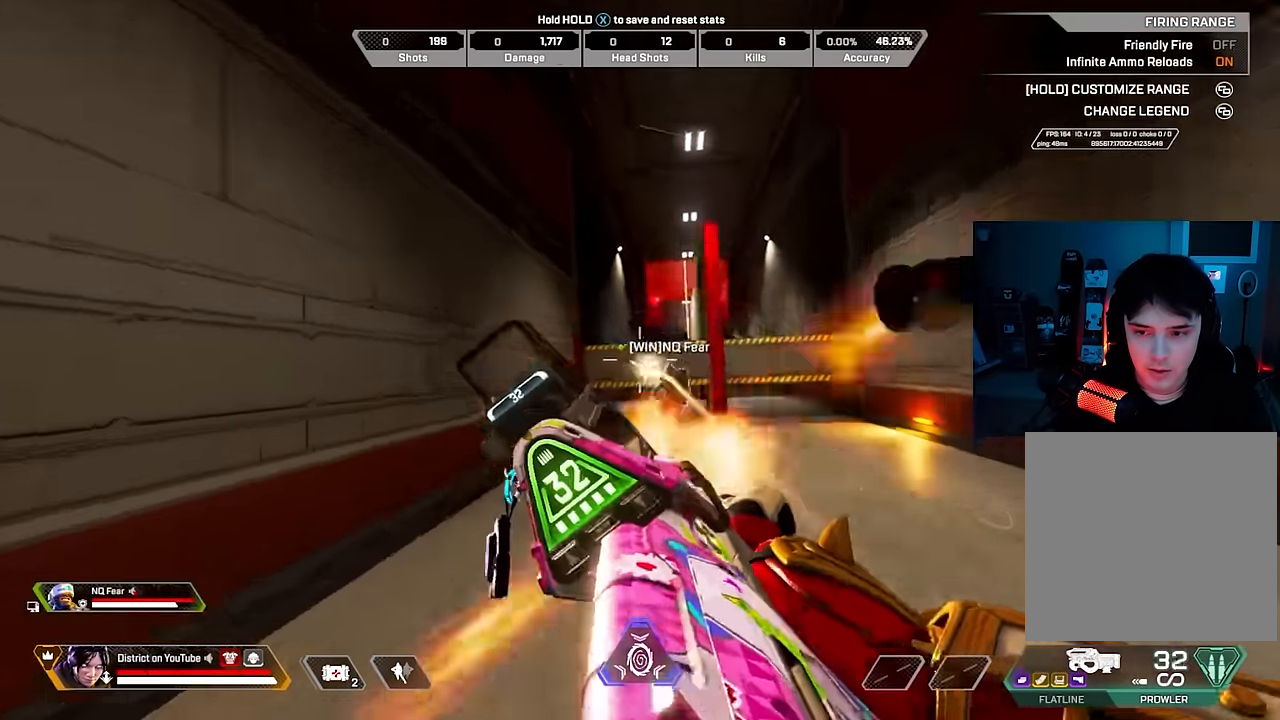
{"buttons": [], "left_stick": "up", "right_stick": "left", "events": [[50, "R2", "up"], [67, "A", "up"], [117, "right_stick", "down-left"], [217, "Y", "up"], [367, "left_stick", "down"], [400, "right_stick", "left"], [433, "left_stick", "up"]]}
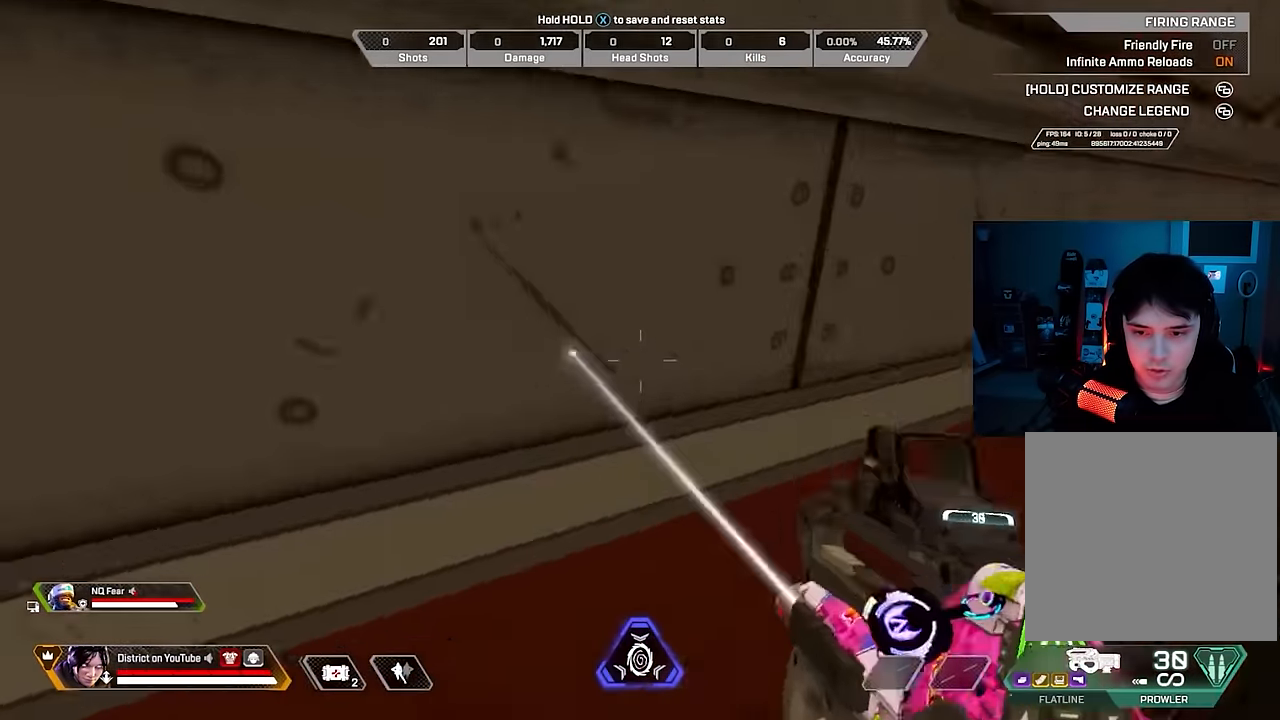
{"buttons": ["Y"], "left_stick": "down", "right_stick": "center", "events": [[17, "A", "down"], [100, "right_stick", "center"], [133, "A", "up"], [217, "A", "down"], [250, "right_stick", "right"], [317, "left_stick", "down"], [350, "A", "up"], [433, "Y", "down"], [483, "right_stick", "center"]]}
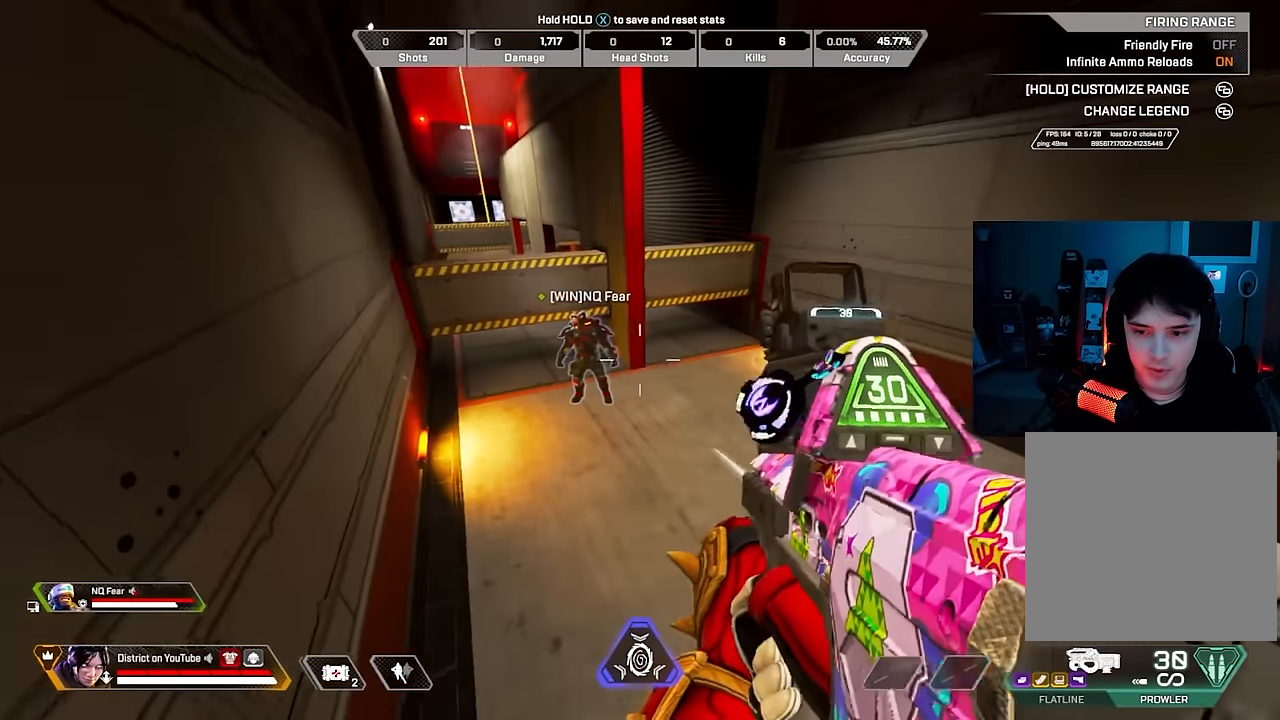
{"buttons": ["X", "Y", "R2"], "left_stick": "down", "right_stick": "center", "events": [[250, "R2", "down"], [250, "X", "down"]]}
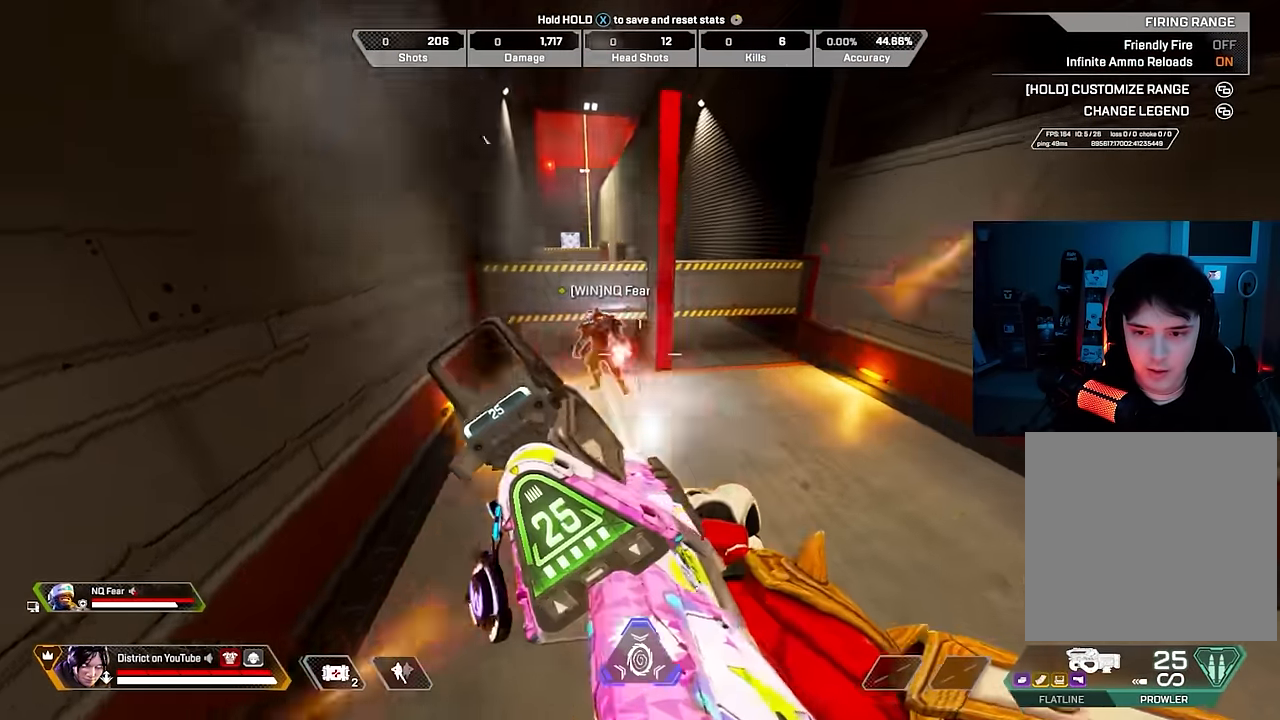
{"buttons": [], "left_stick": "up", "right_stick": "center", "events": [[33, "R2", "up"], [33, "Y", "up"], [83, "right_stick", "right"], [167, "left_stick", "down-right"], [300, "left_stick", "up-right"], [350, "X", "up"], [400, "left_stick", "up"], [417, "right_stick", "center"]]}
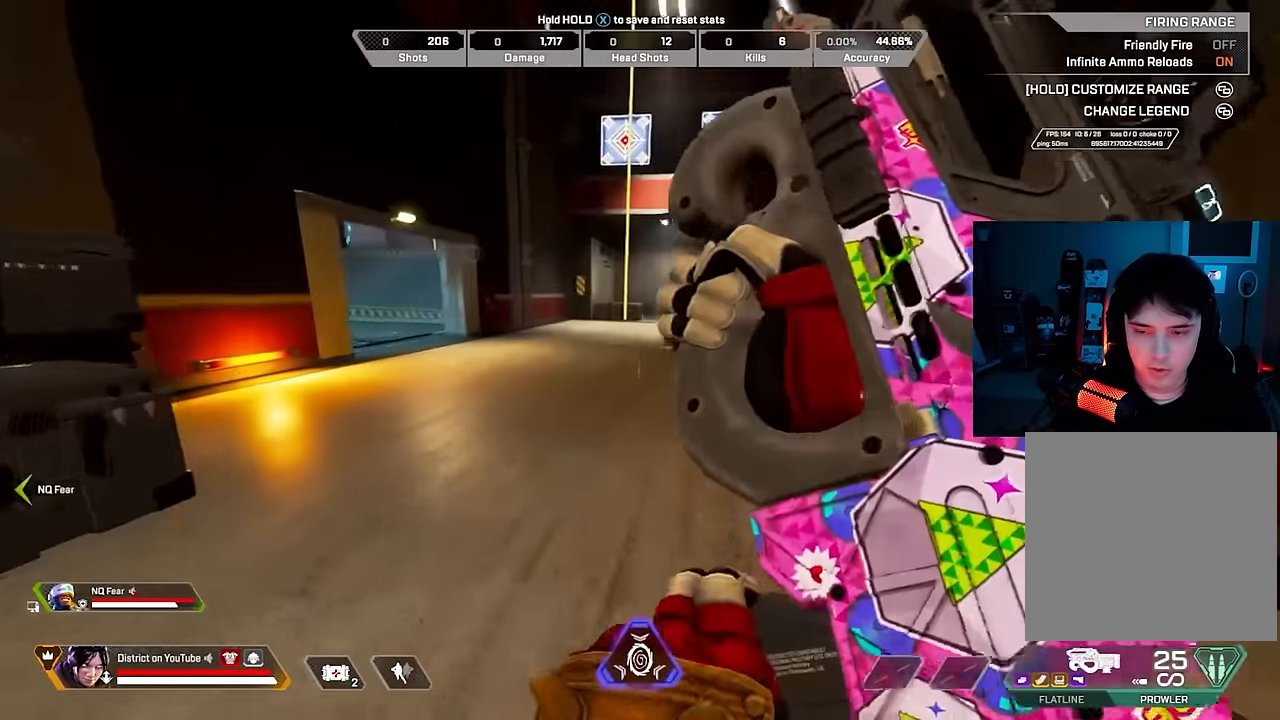
{"buttons": [], "left_stick": "left", "right_stick": "right", "events": [[367, "A", "down"], [383, "right_stick", "right"], [467, "left_stick", "left"], [500, "A", "up"]]}
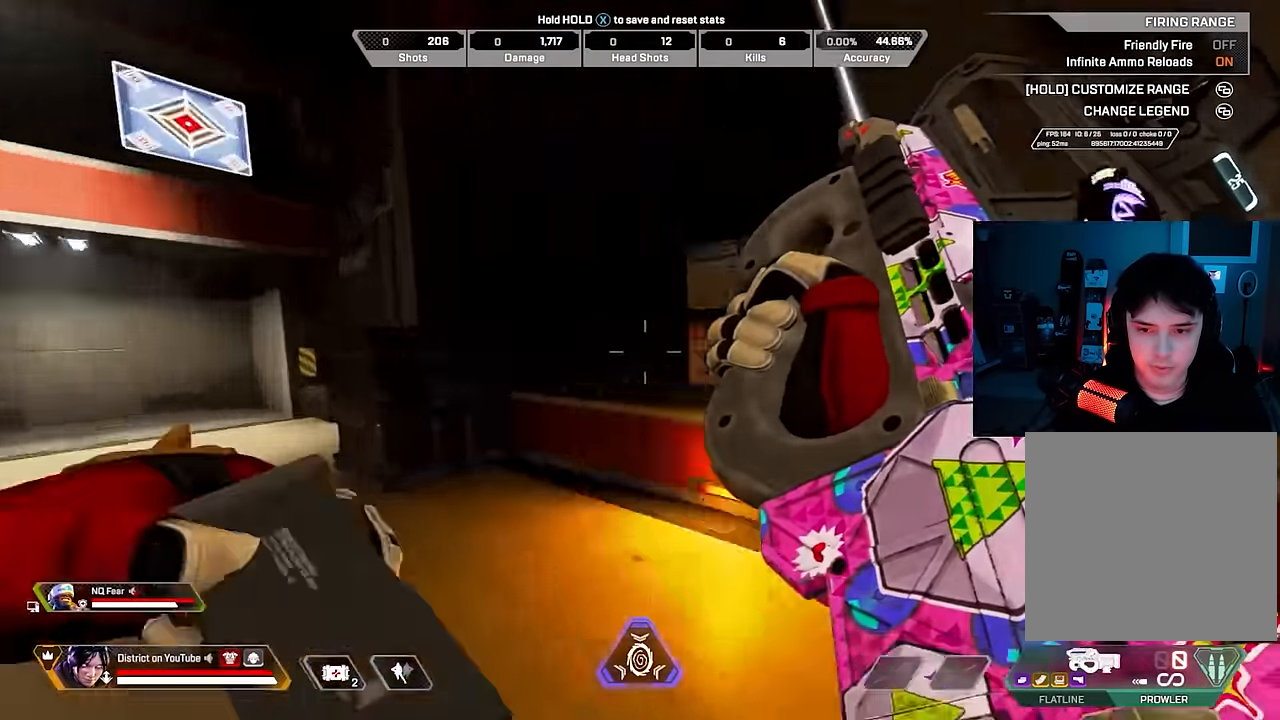
{"buttons": ["R3"], "left_stick": "down", "right_stick": "center", "events": [[67, "left_stick", "down"], [217, "right_stick", "center"], [467, "R3", "down"]]}
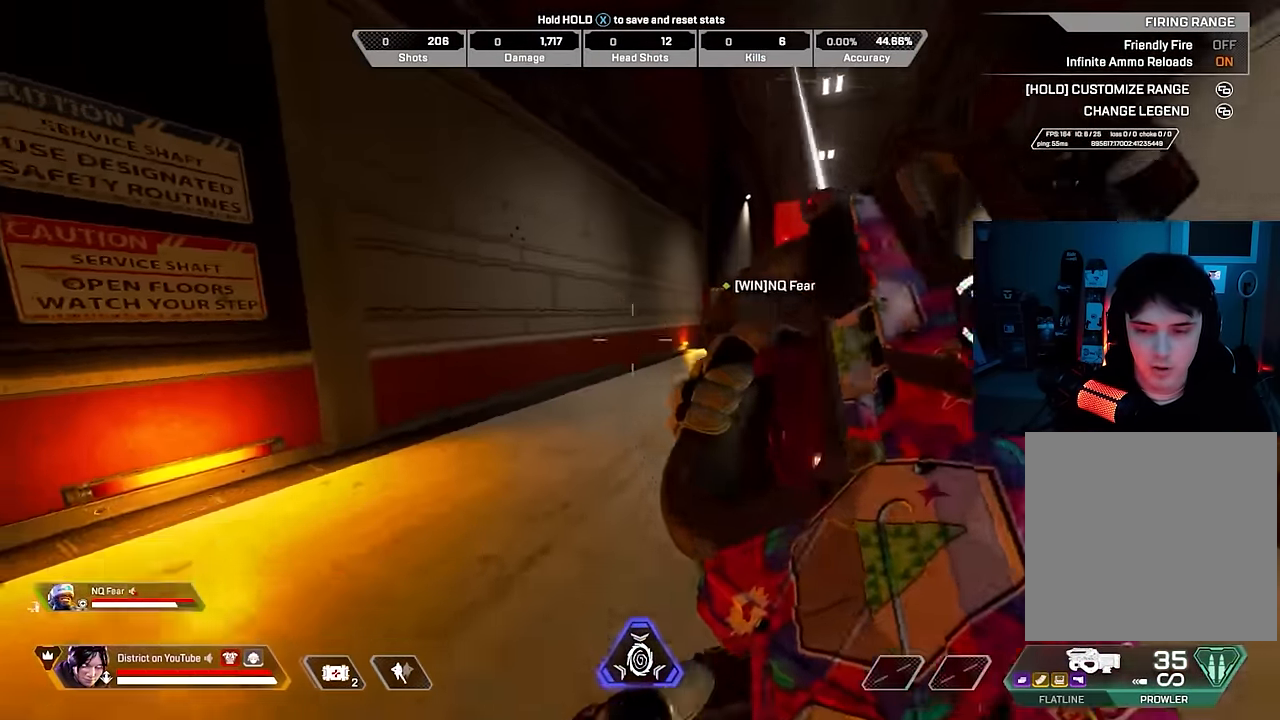
{"buttons": ["Y"], "left_stick": "right", "right_stick": "center", "events": [[217, "R3", "up"], [267, "Y", "down"], [317, "left_stick", "right"]]}
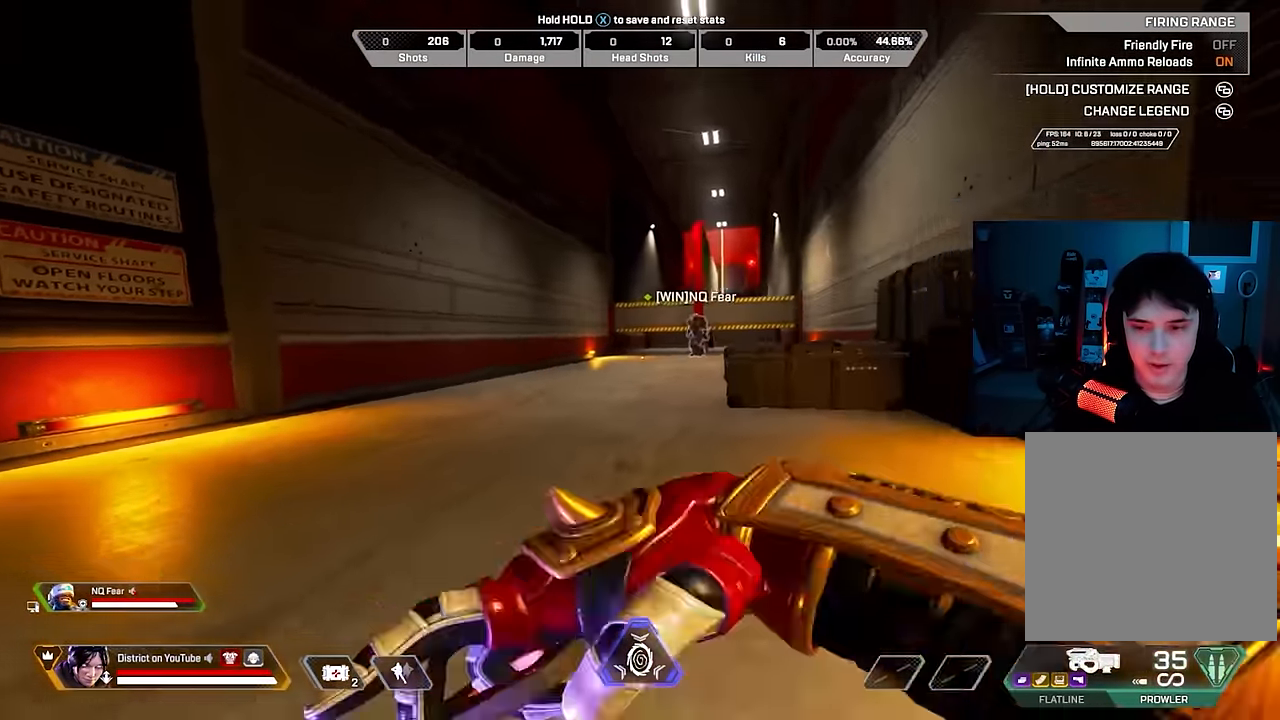
{"buttons": ["Y"], "left_stick": "center", "right_stick": "center", "events": [[150, "left_stick", "center"]]}